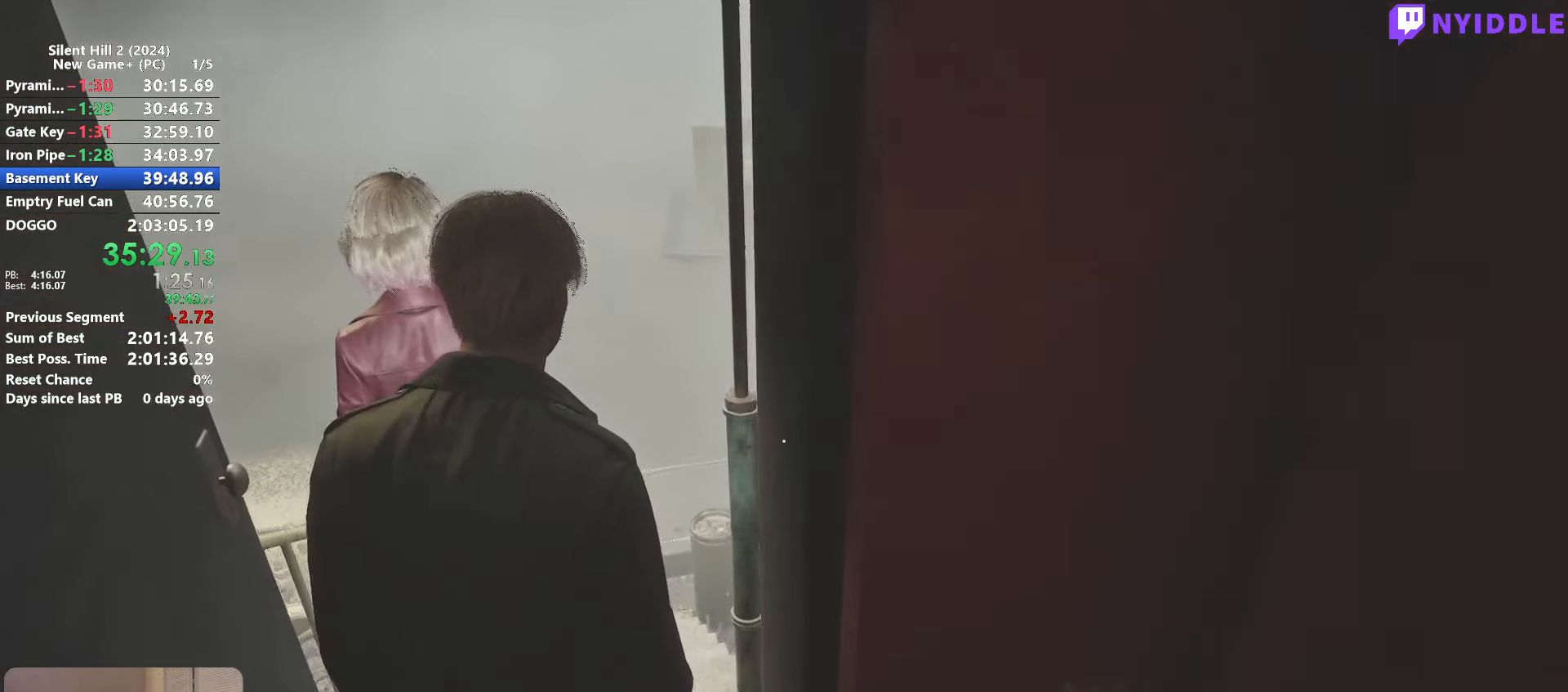
Gameplay with keyboard and mouse; each line is a JSON object with the keys and mouse buttons held at the frame after it. "events" lists presses ("down") and releases ("up") of "1", "2", "3", "4", "5", "a", "alt", "c", "ctrl", "d", "e", "f", "g", "q", "r", "s", "shift", "space", "tab", "v", "w", "x", "z", "mouse_left", "mouse_right", "mouse_mb4", "mouse_wheel_up" and "mouse_wheel_down" between this image and that frame as [ms after this image, input, new state], when the widget could be followed in between. "mouse_left", "mouse_right", "mouse_mb4", "mouse_wheel_up", "mouse_wheel_down" = the "left", "right", "mb4", "wheel_up", "wheel_down" buttons of the "mouse" list. No other keys are recorded. Not read: mouse_move.
{"keys": ["shift", "w"], "mouse": [], "events": [[83, "space", "down"], [183, "space", "up"], [266, "space", "down"], [366, "space", "up"], [466, "space", "down"], [500, "space", "up"]]}
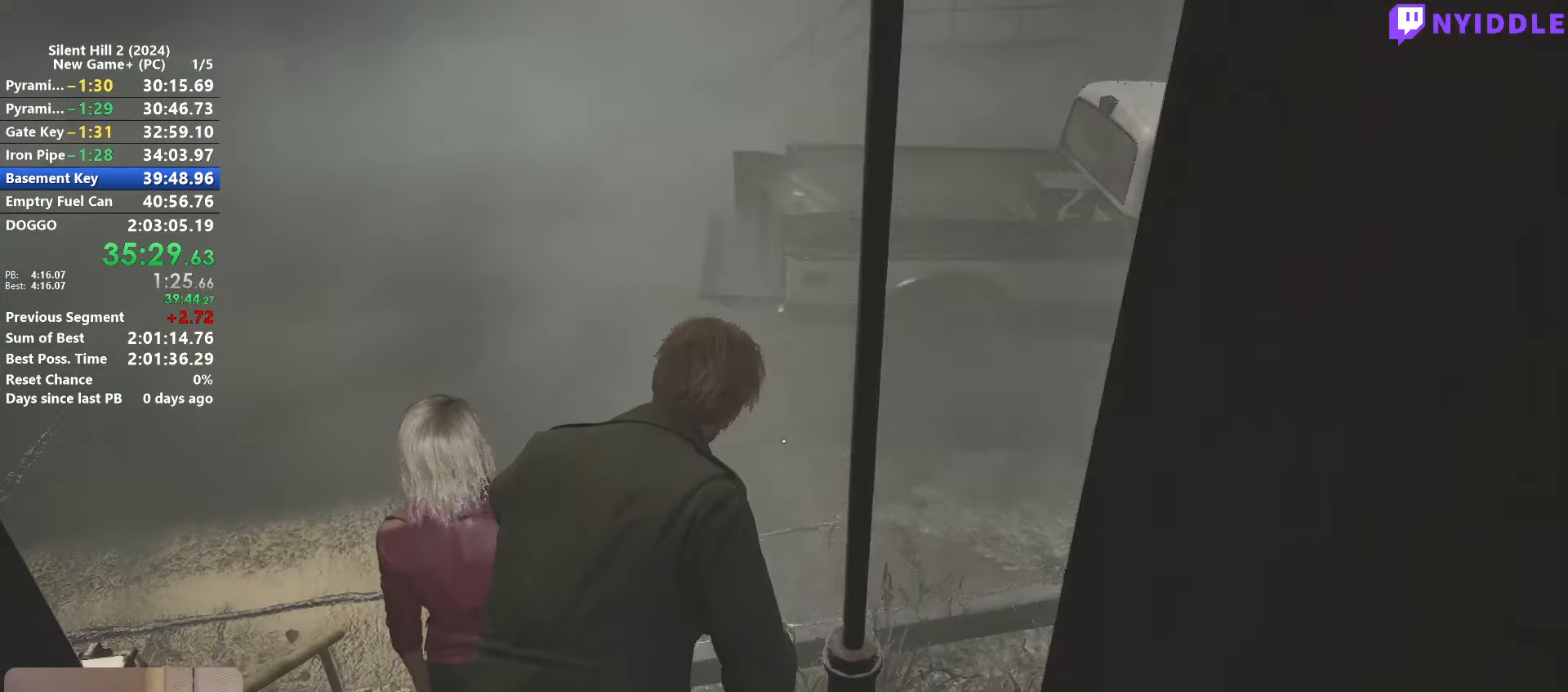
{"keys": ["shift", "w"], "mouse": [], "events": []}
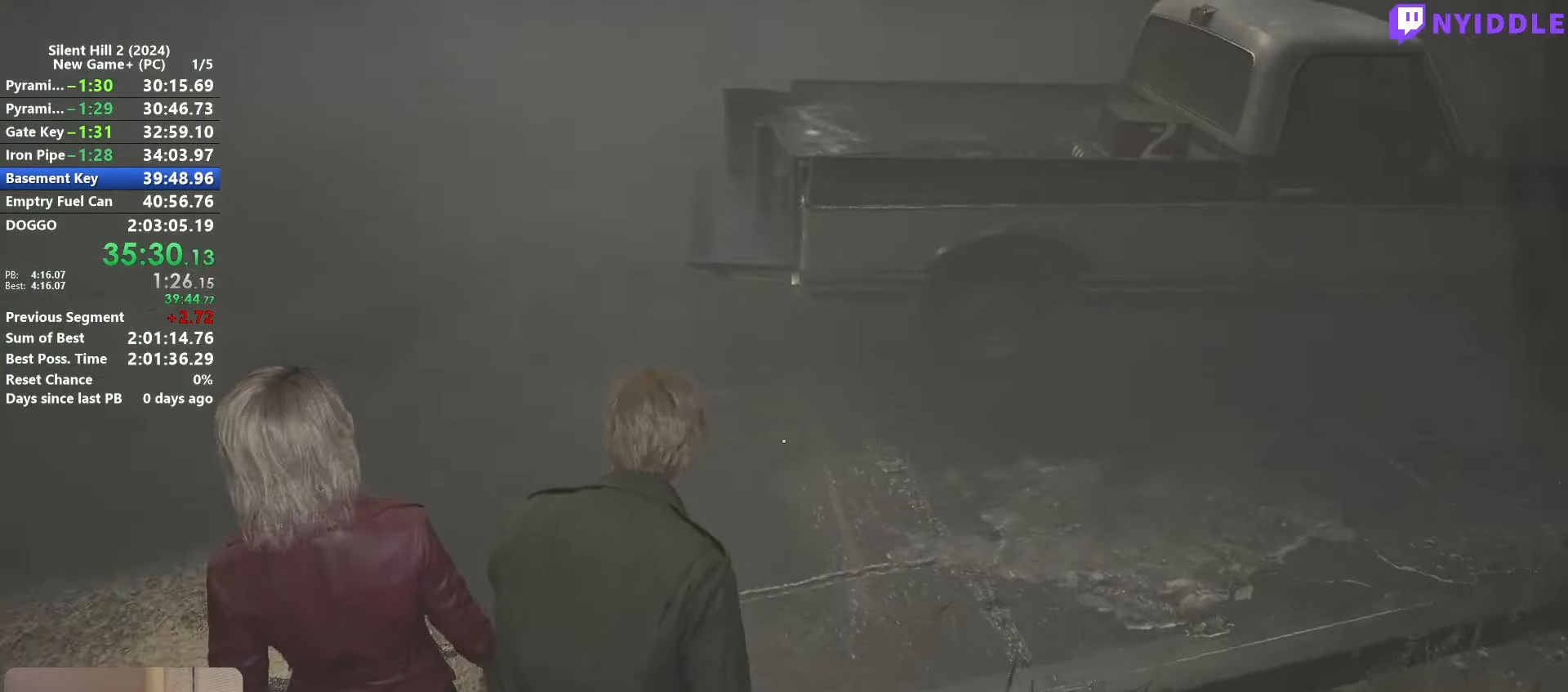
{"keys": ["shift", "w"], "mouse": [], "events": []}
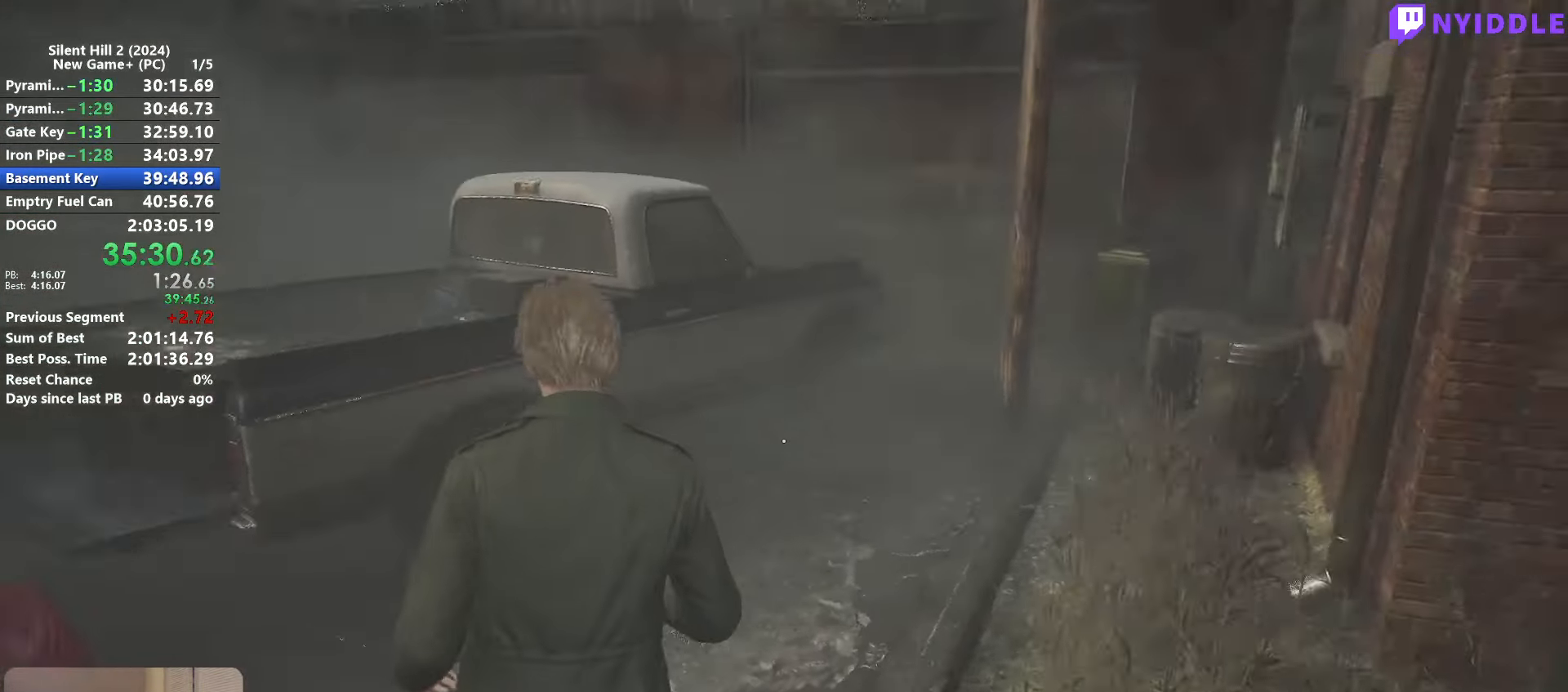
{"keys": ["a", "shift", "w"], "mouse": [], "events": [[500, "a", "down"]]}
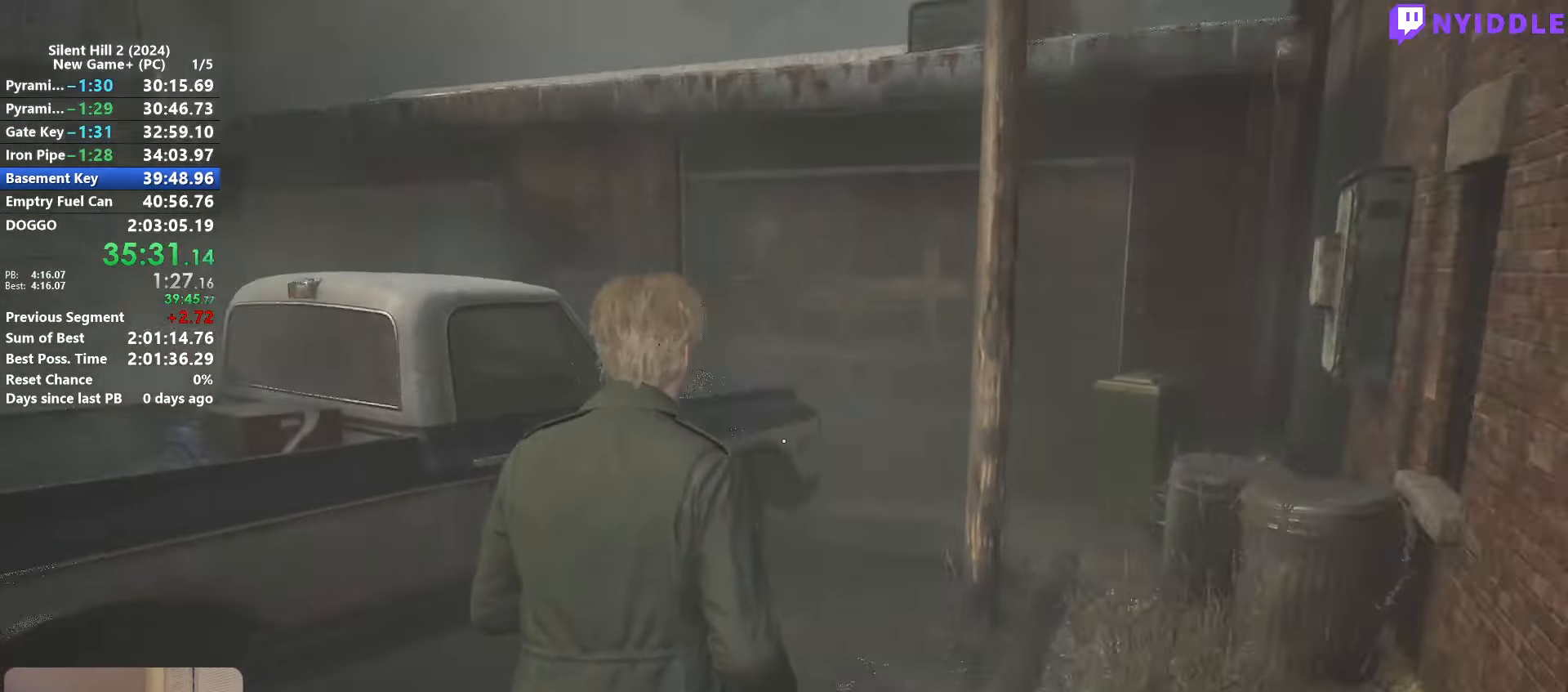
{"keys": ["shift", "w"], "mouse": [], "events": [[200, "mouse_right", "down"], [250, "a", "up"], [250, "mouse_right", "up"]]}
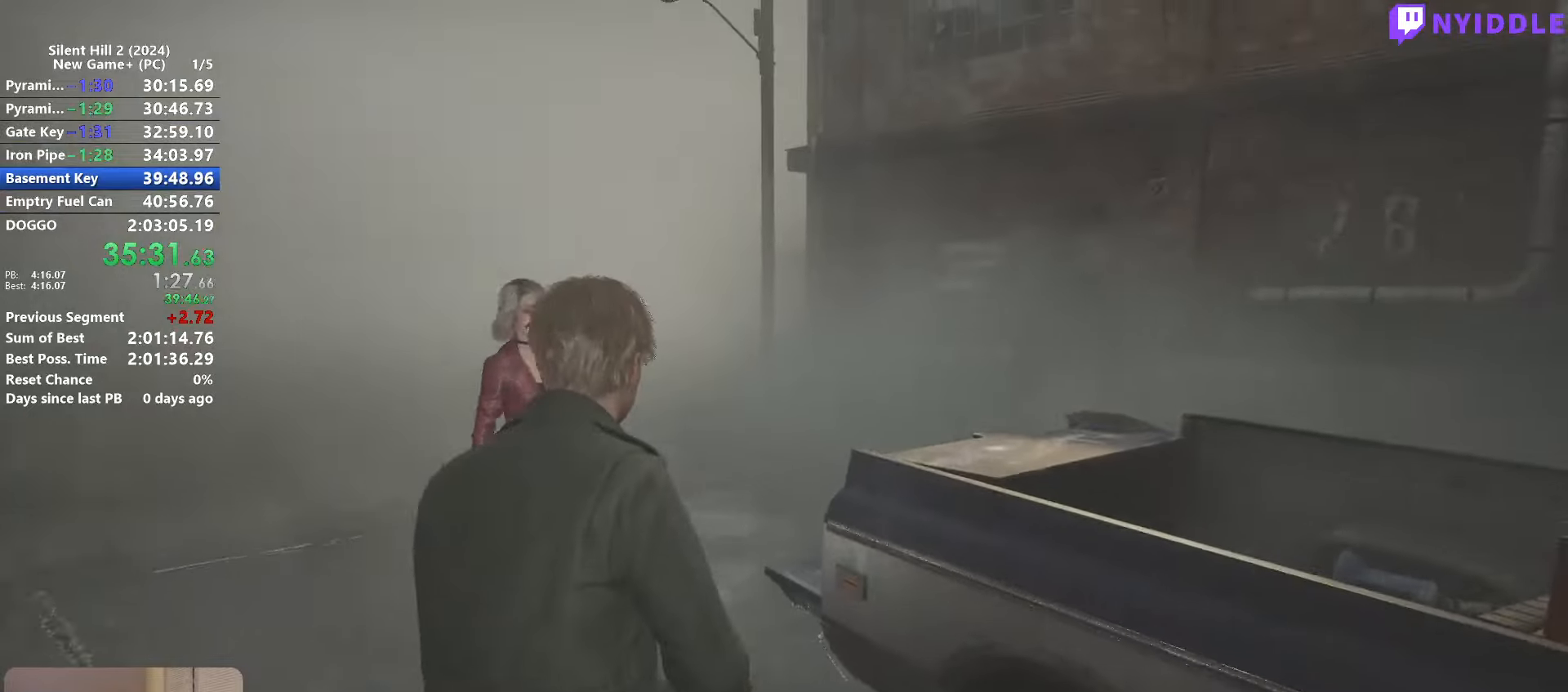
{"keys": ["r", "shift", "w"], "mouse": [], "events": [[67, "a", "down"], [117, "a", "up"], [500, "r", "down"]]}
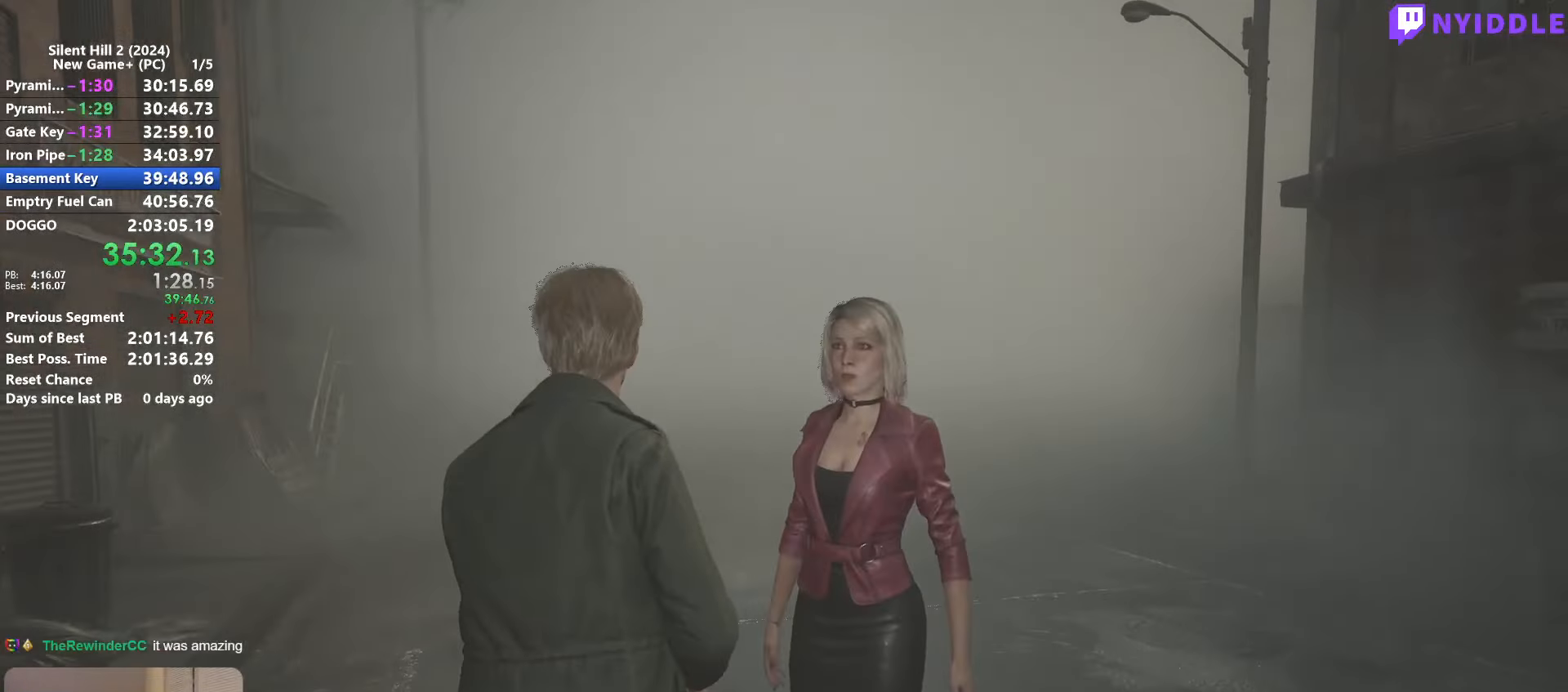
{"keys": ["shift", "w"], "mouse": [], "events": [[33, "r", "up"]]}
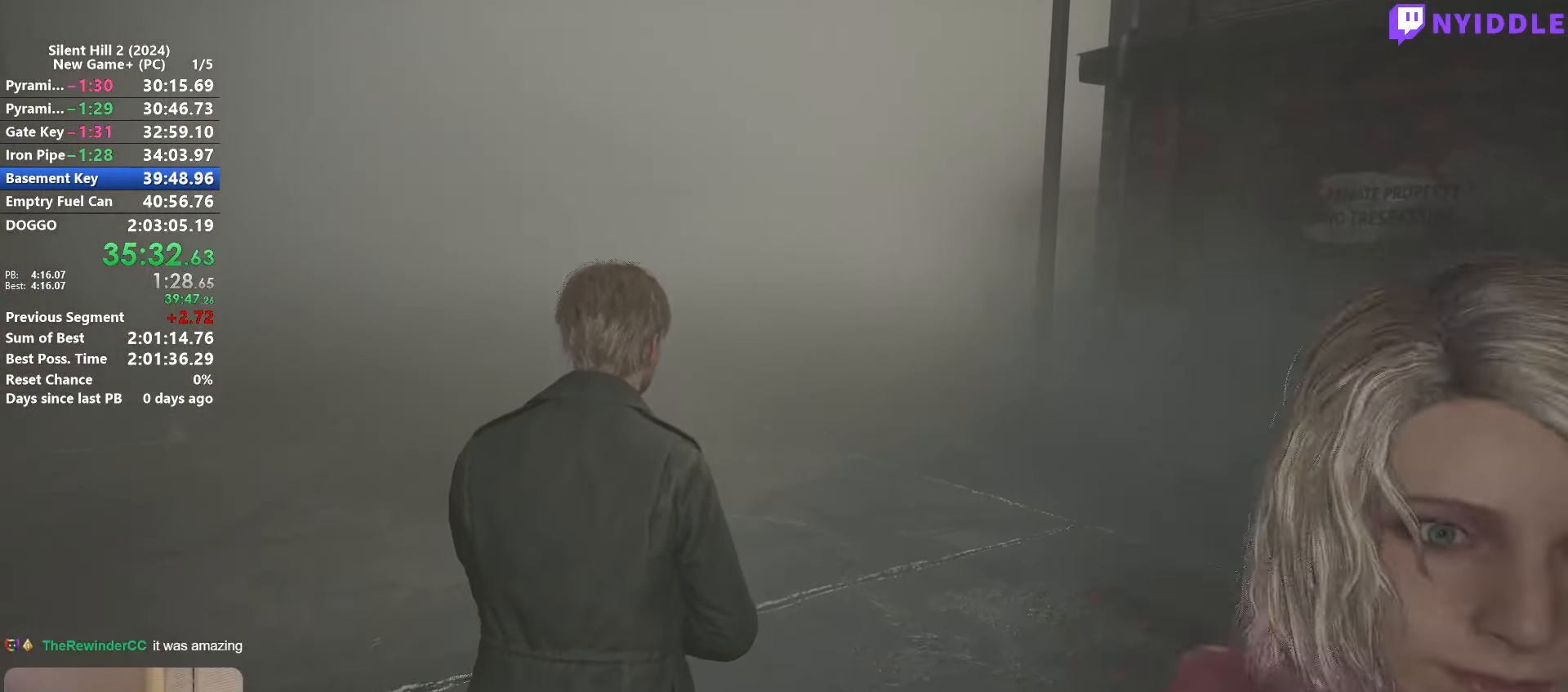
{"keys": ["shift", "w"], "mouse": [], "events": []}
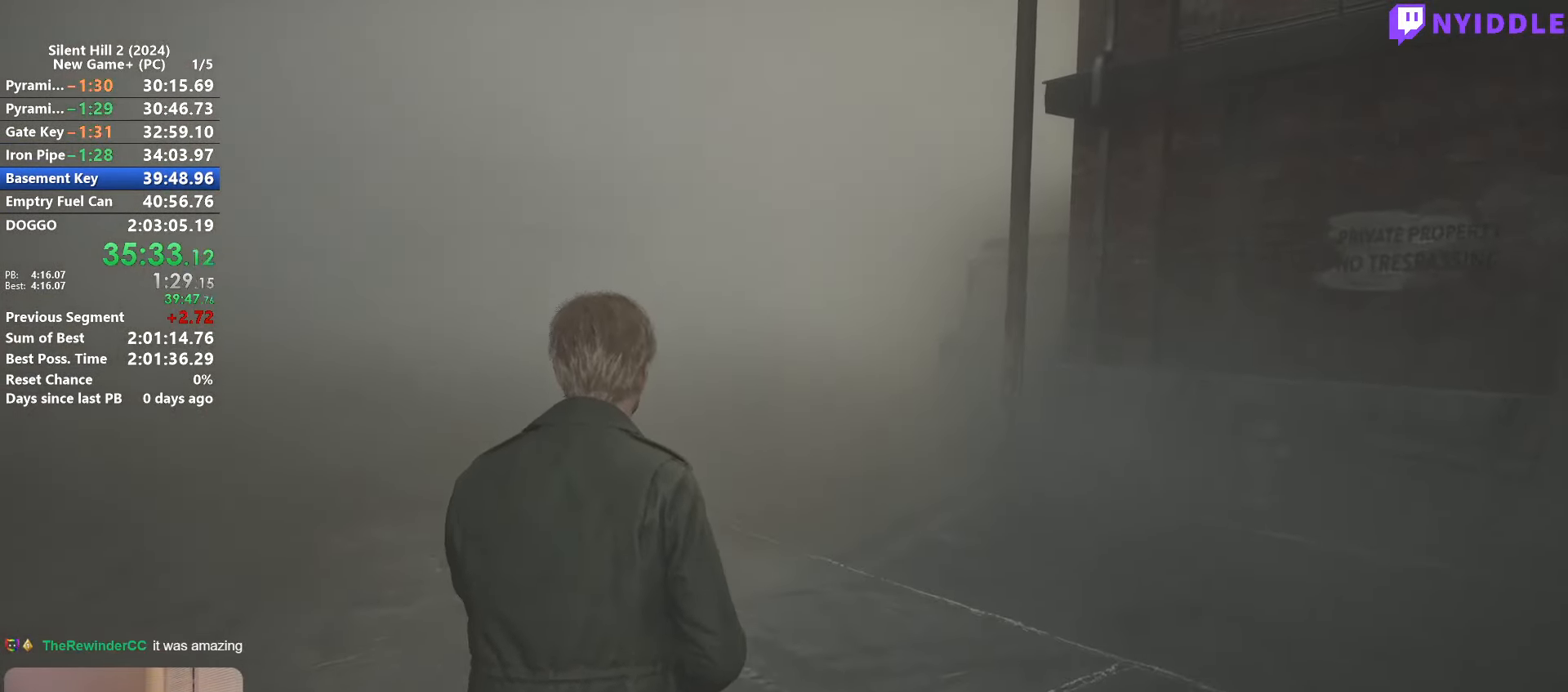
{"keys": ["shift", "w"], "mouse": [], "events": []}
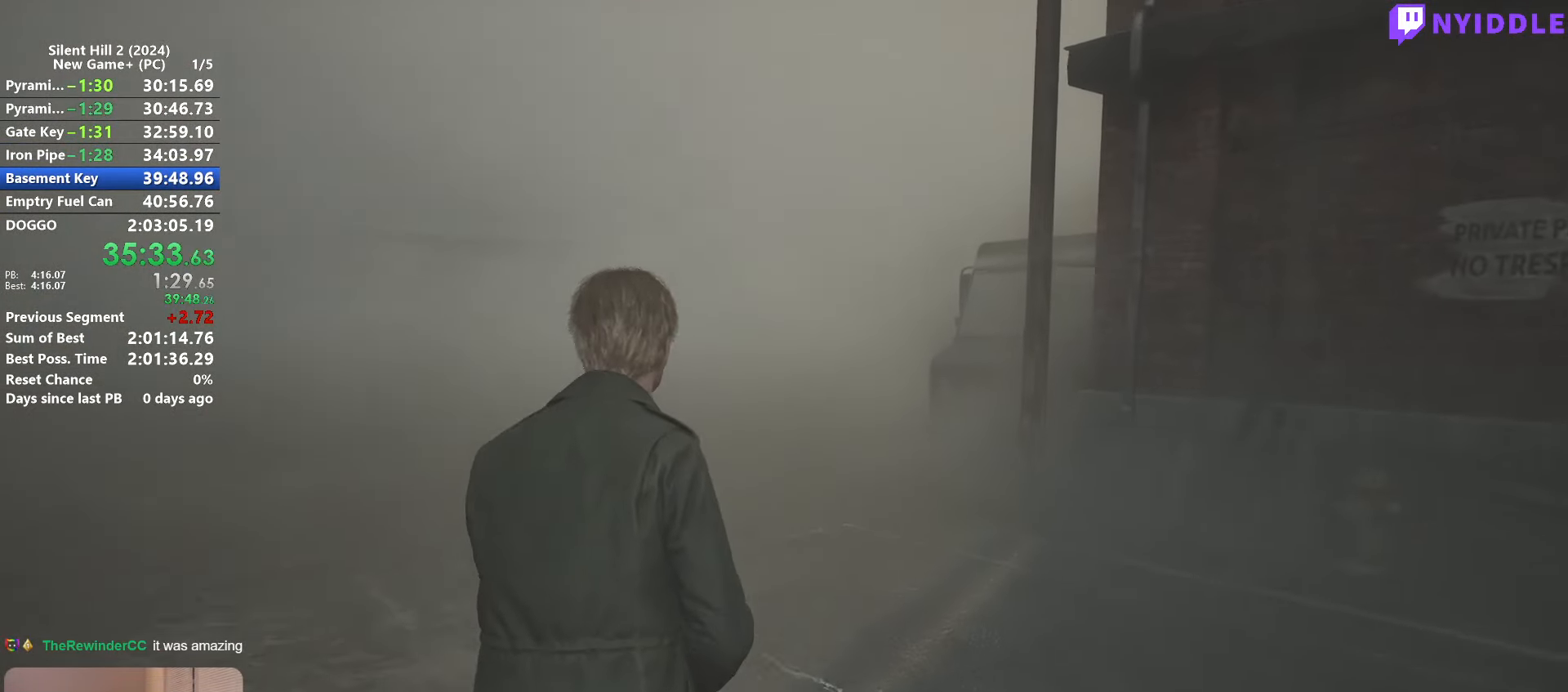
{"keys": ["shift", "w"], "mouse": [], "events": []}
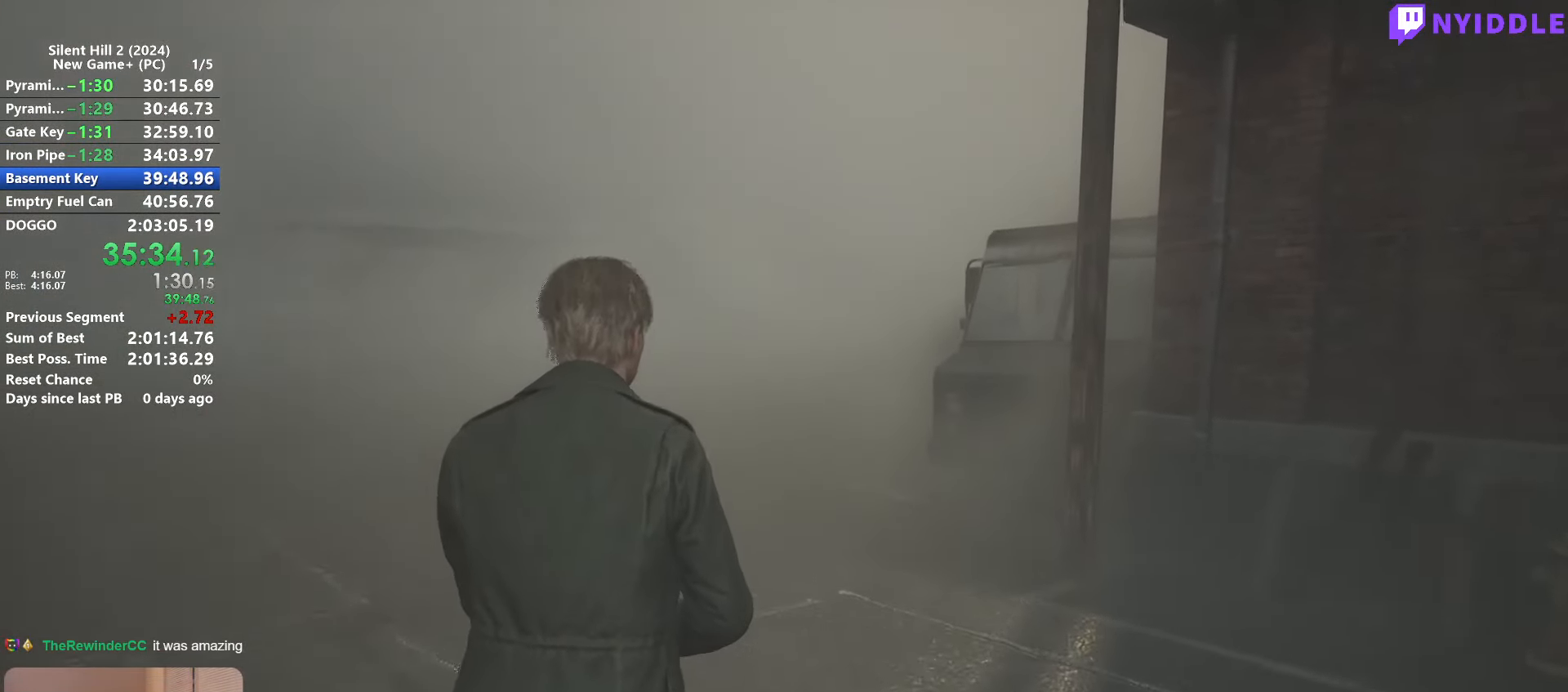
{"keys": ["shift", "w"], "mouse": [], "events": []}
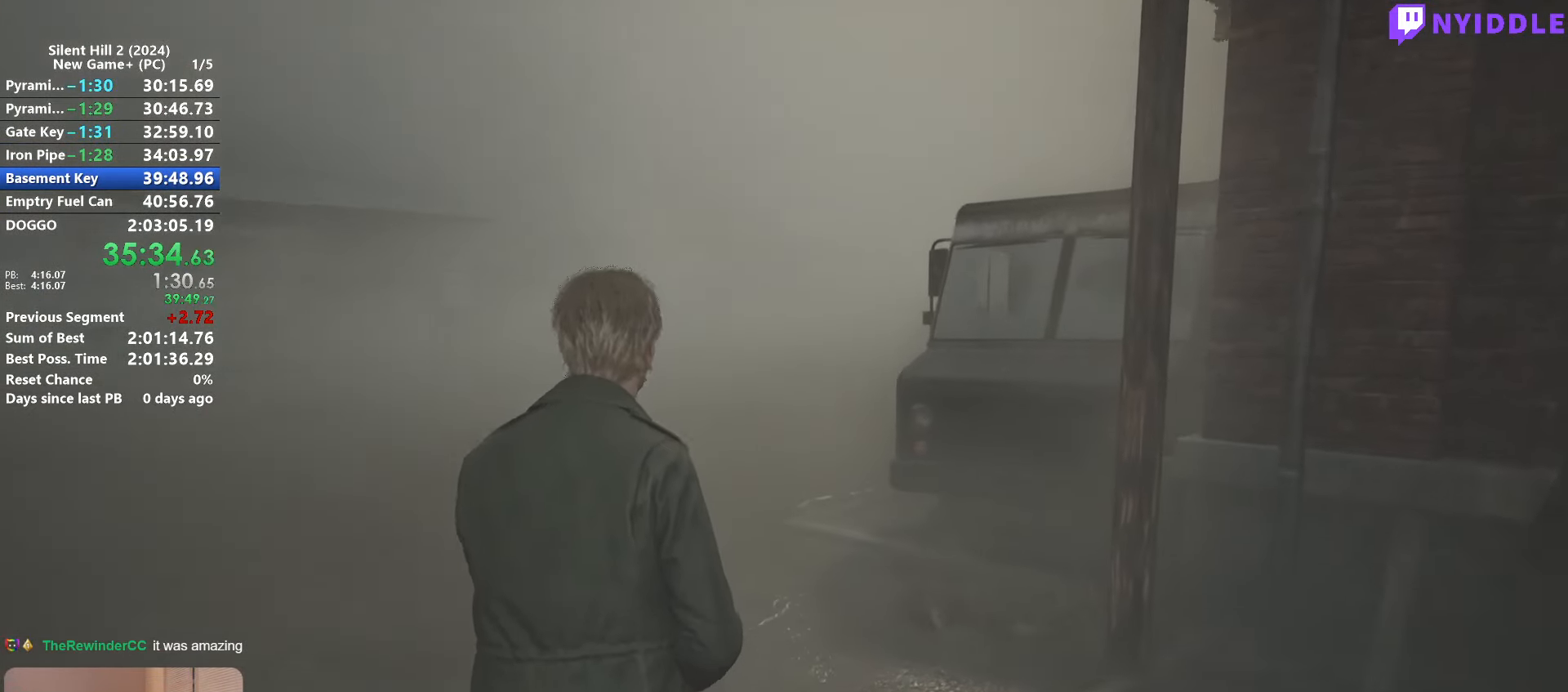
{"keys": ["shift", "w"], "mouse": [], "events": []}
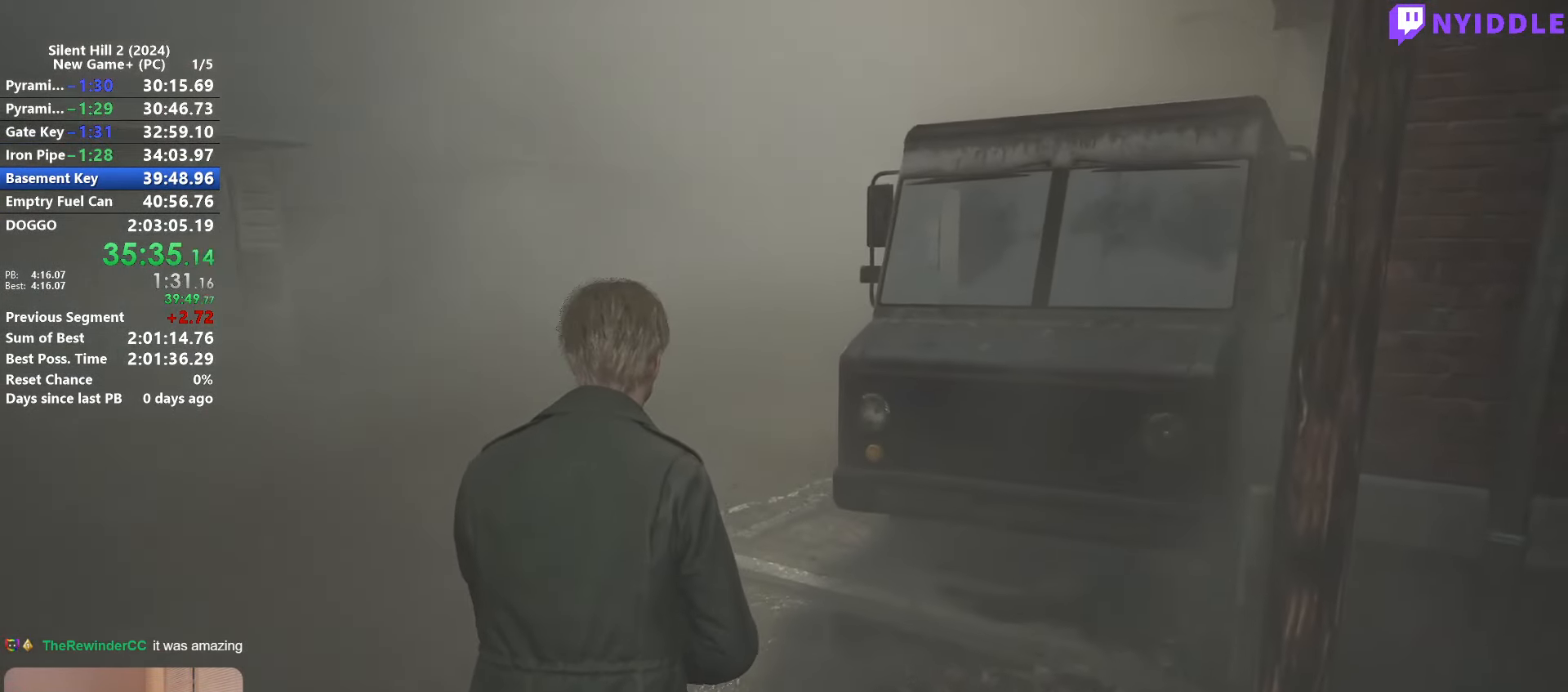
{"keys": ["shift", "w"], "mouse": [], "events": []}
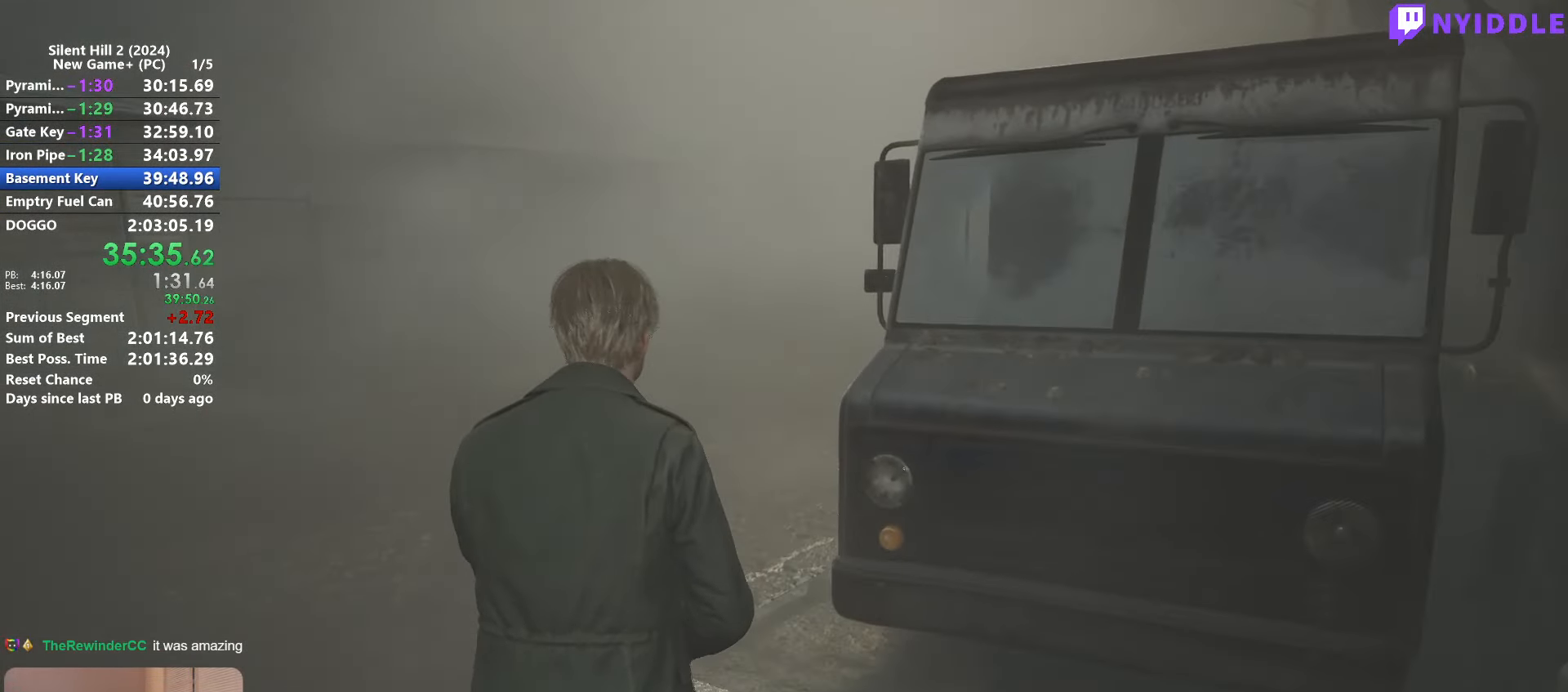
{"keys": ["shift", "w"], "mouse": [], "events": []}
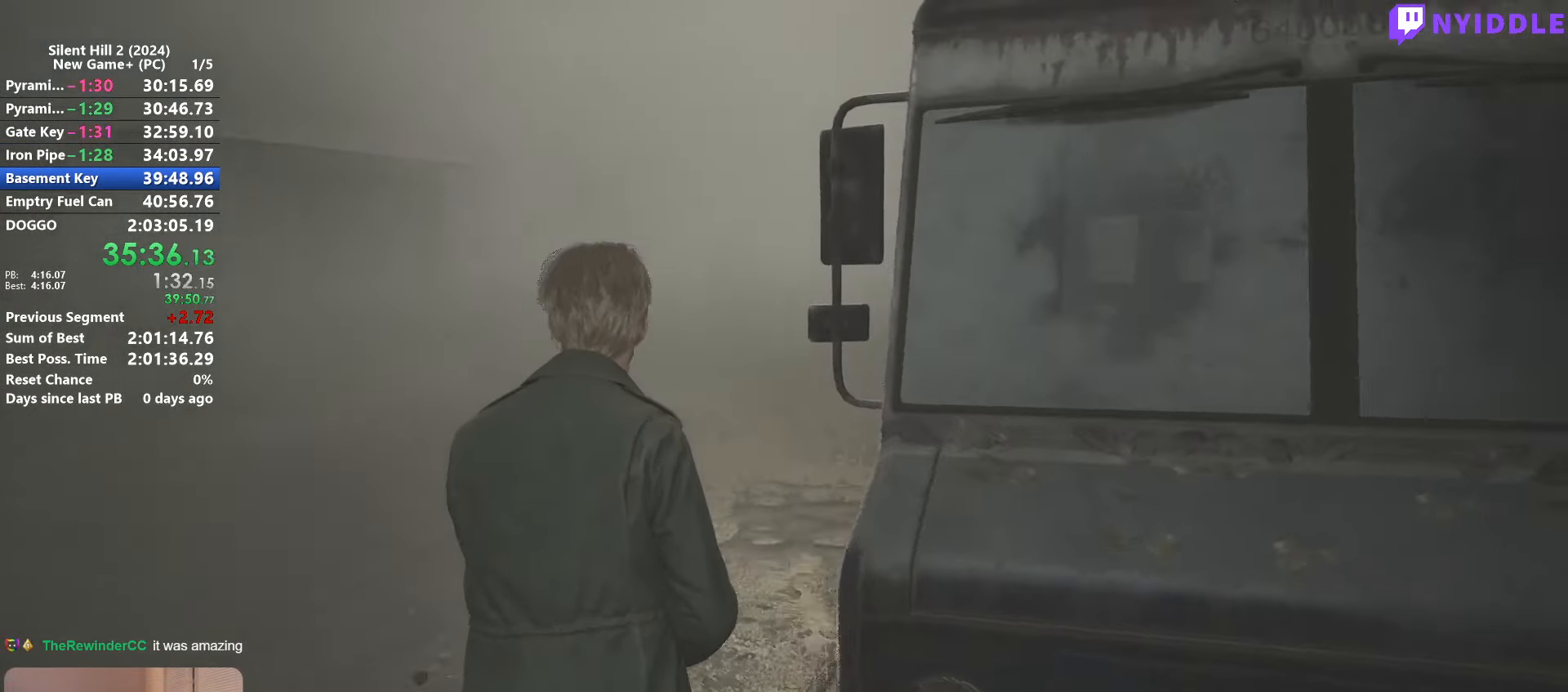
{"keys": ["shift", "w"], "mouse": [], "events": []}
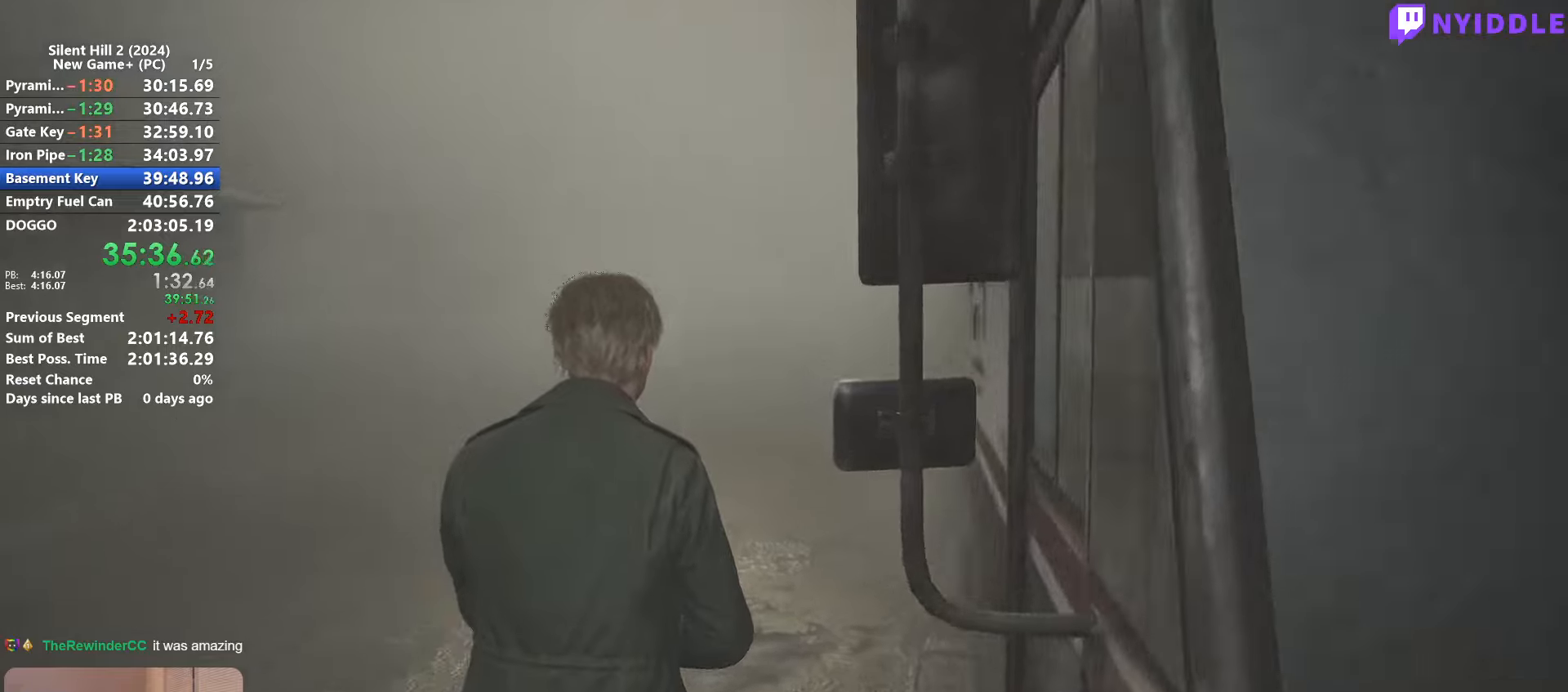
{"keys": ["shift", "w"], "mouse": [], "events": []}
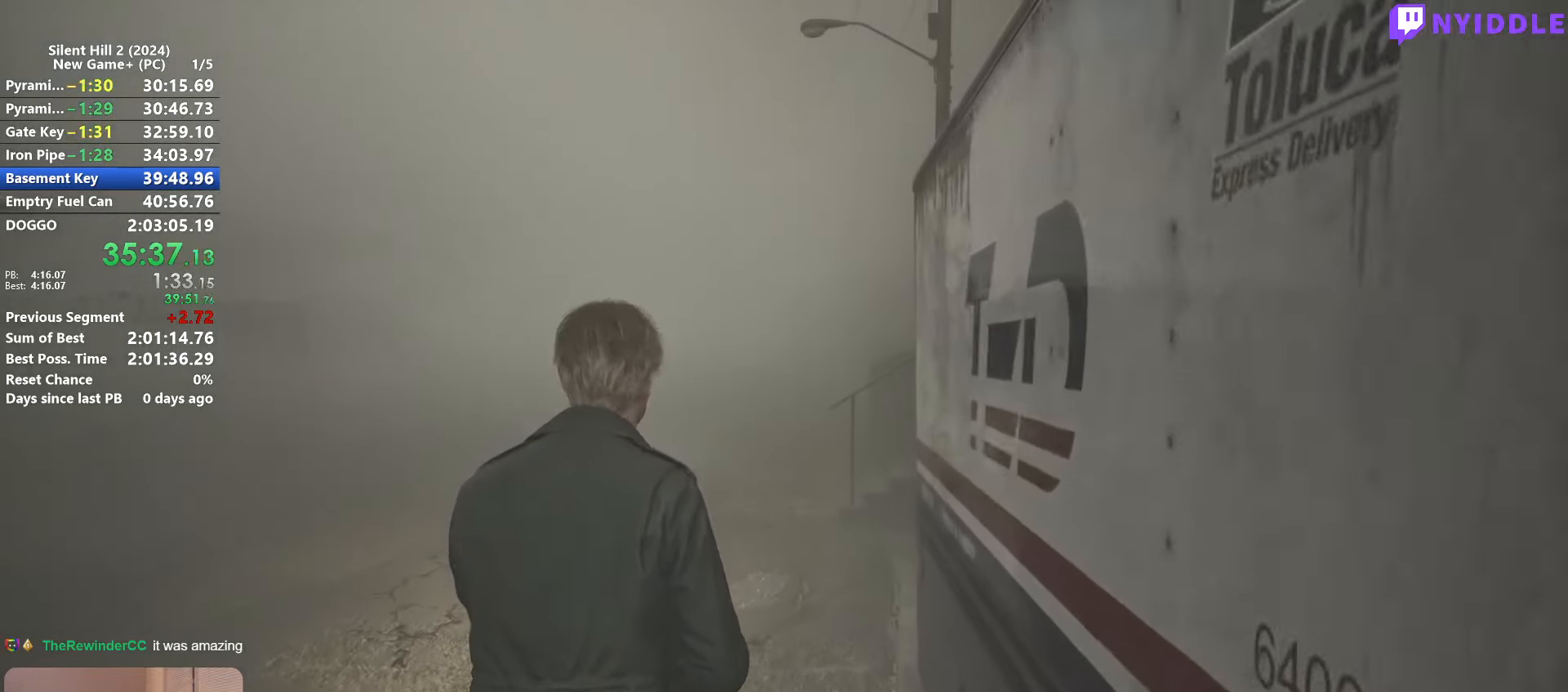
{"keys": ["shift", "w"], "mouse": [], "events": []}
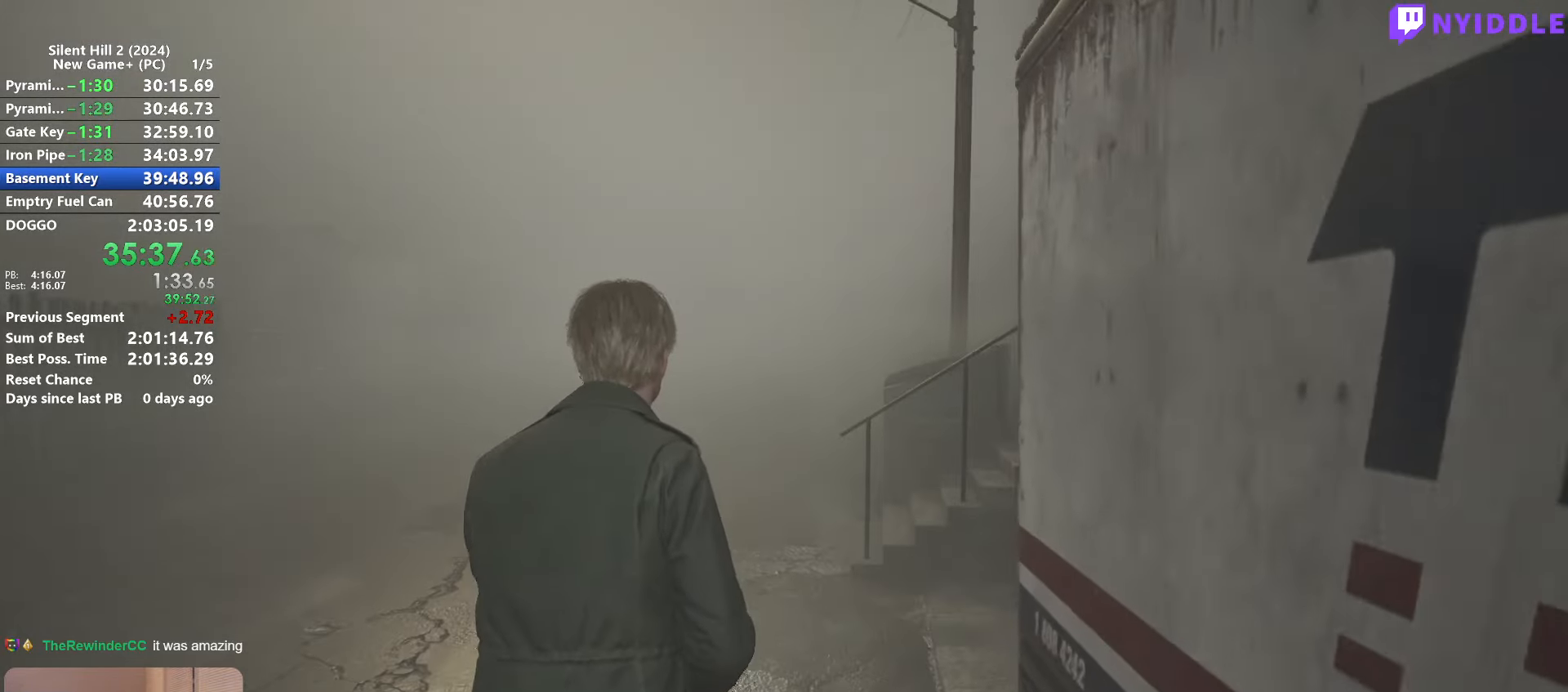
{"keys": ["shift", "w"], "mouse": [], "events": []}
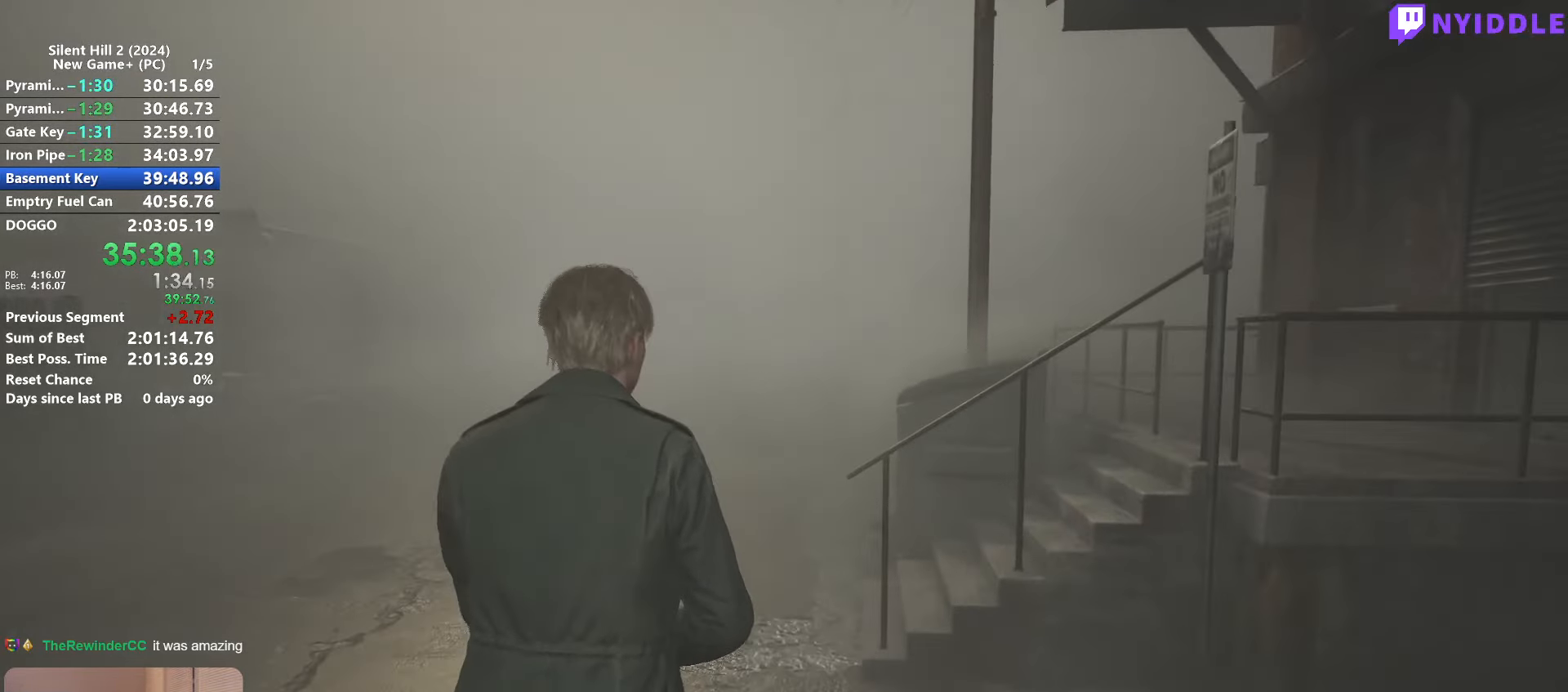
{"keys": ["shift", "w"], "mouse": [], "events": []}
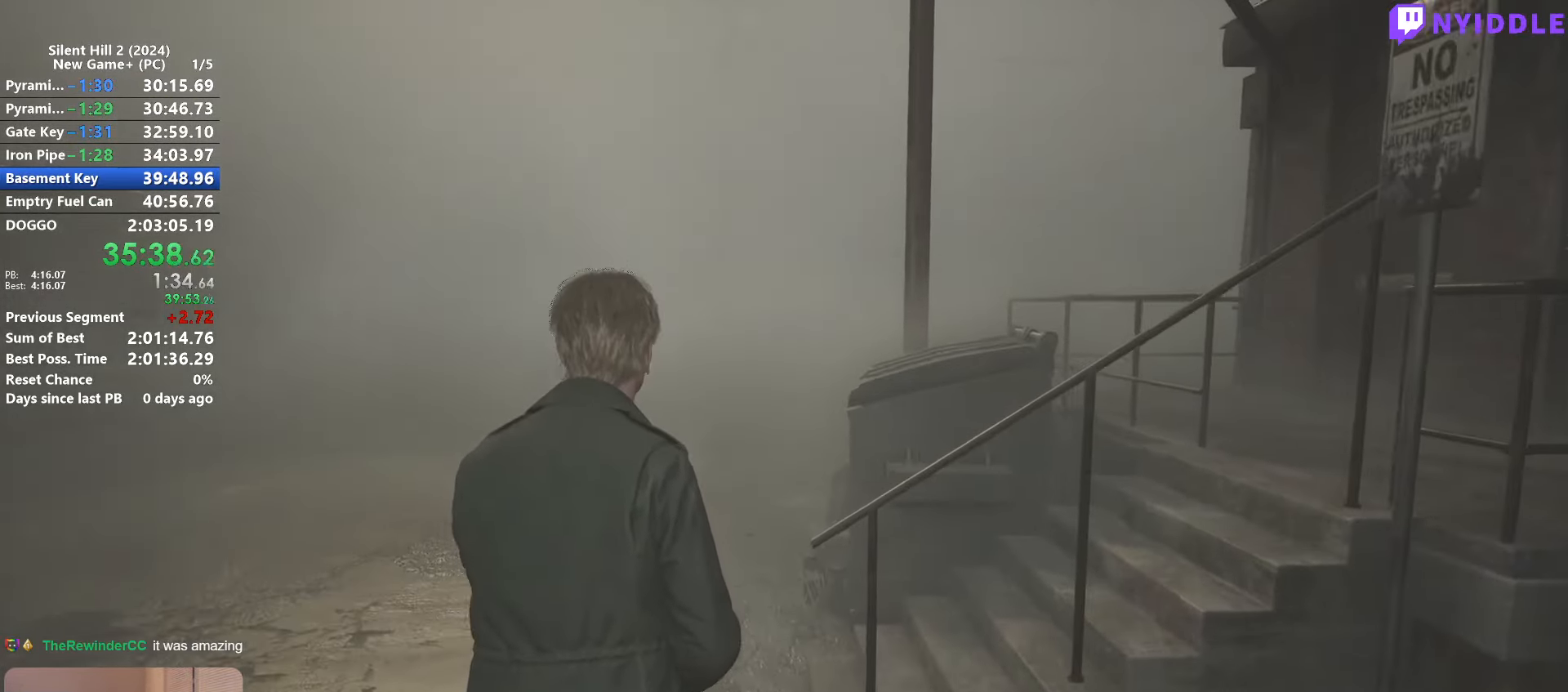
{"keys": ["shift", "w"], "mouse": [], "events": []}
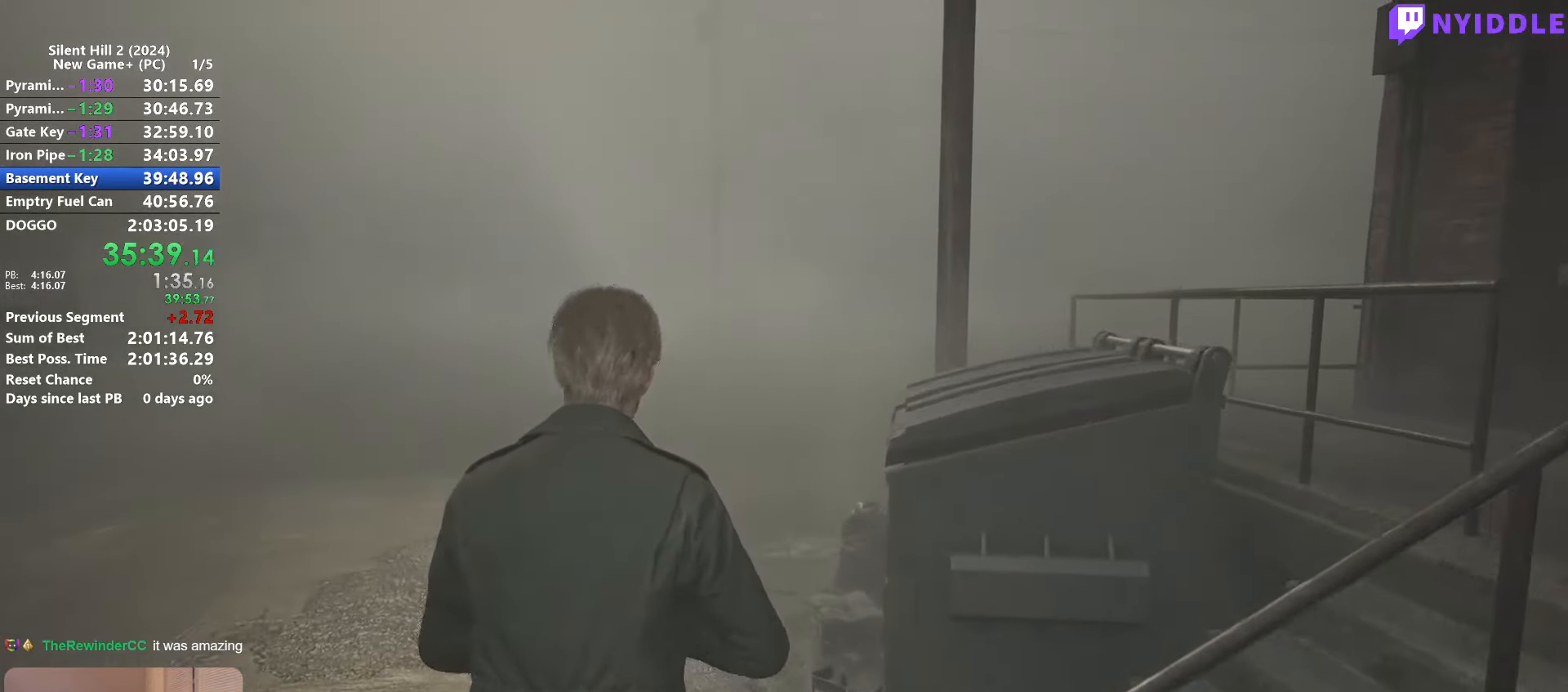
{"keys": ["shift", "w"], "mouse": [], "events": []}
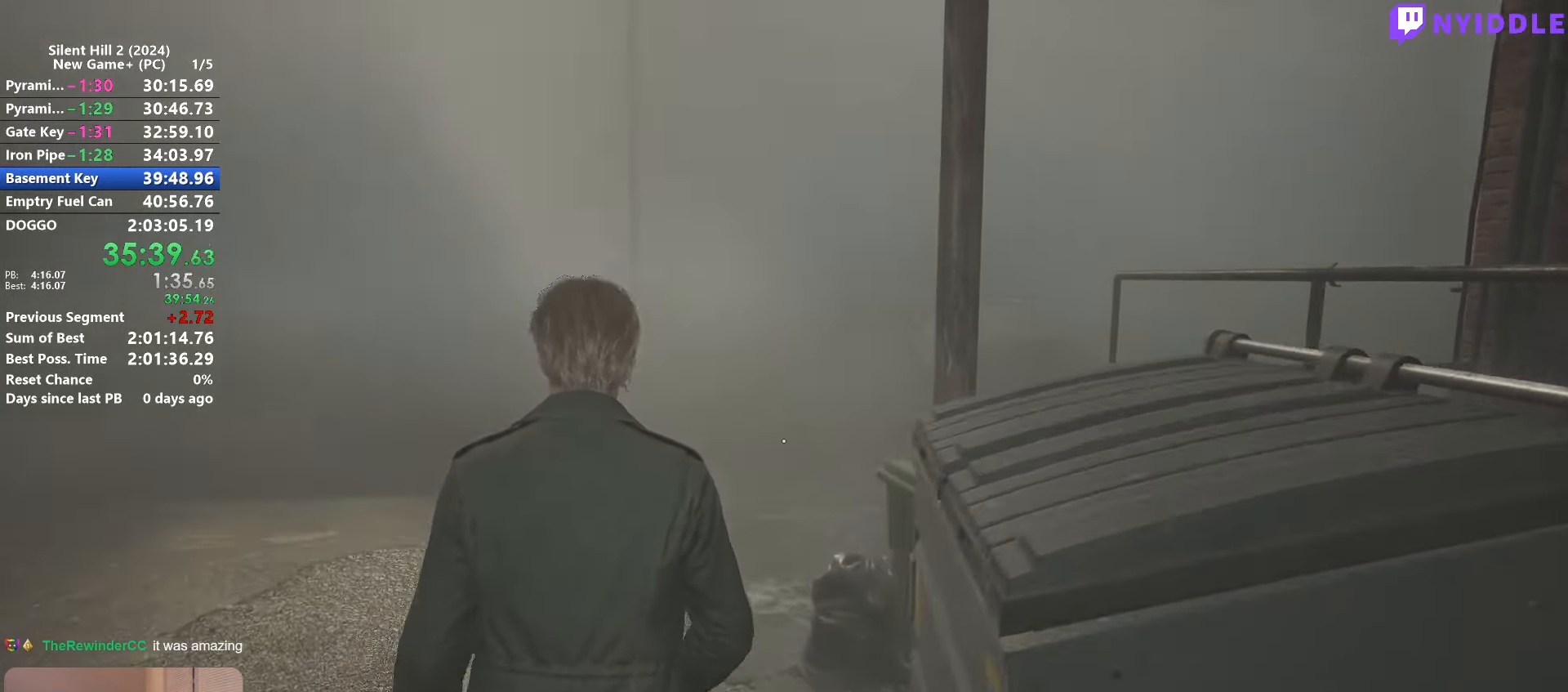
{"keys": ["shift", "w"], "mouse": [], "events": []}
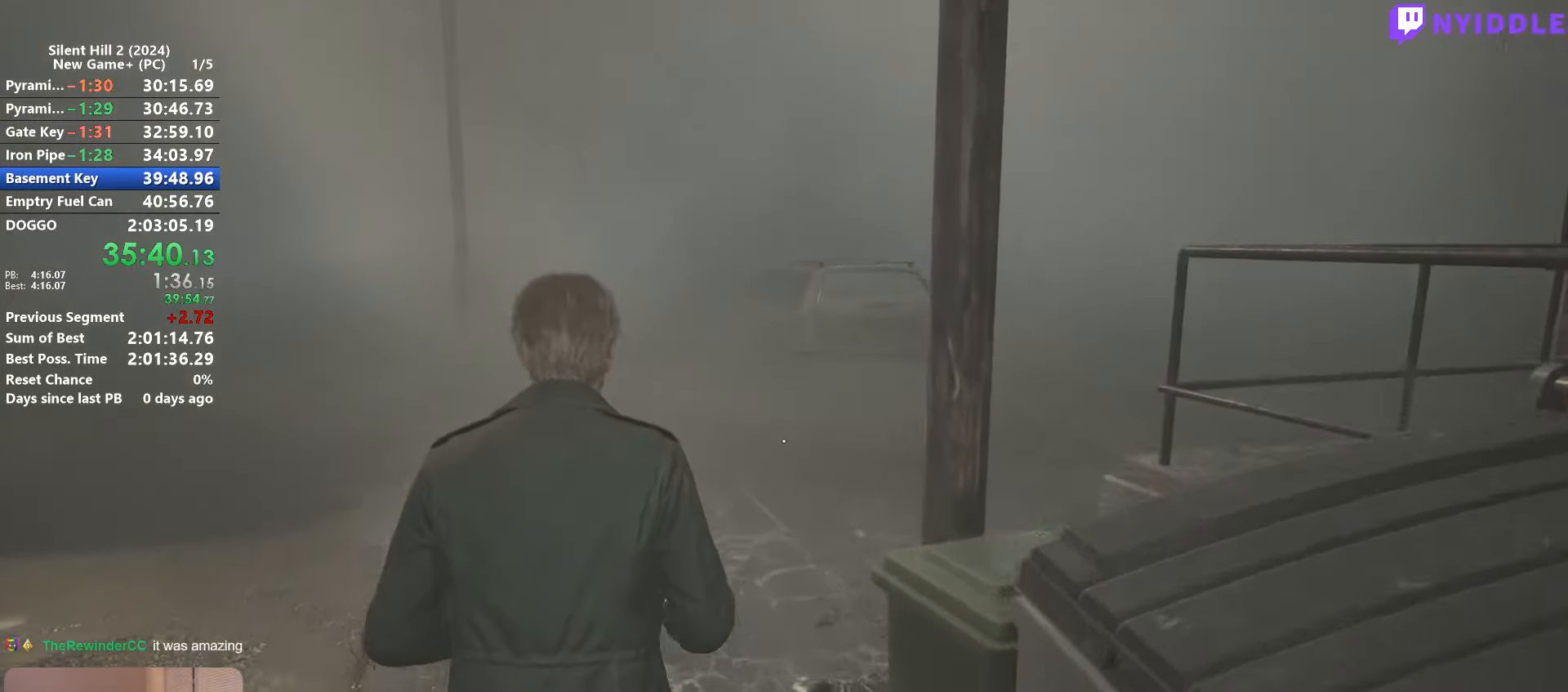
{"keys": ["shift", "w"], "mouse": [], "events": []}
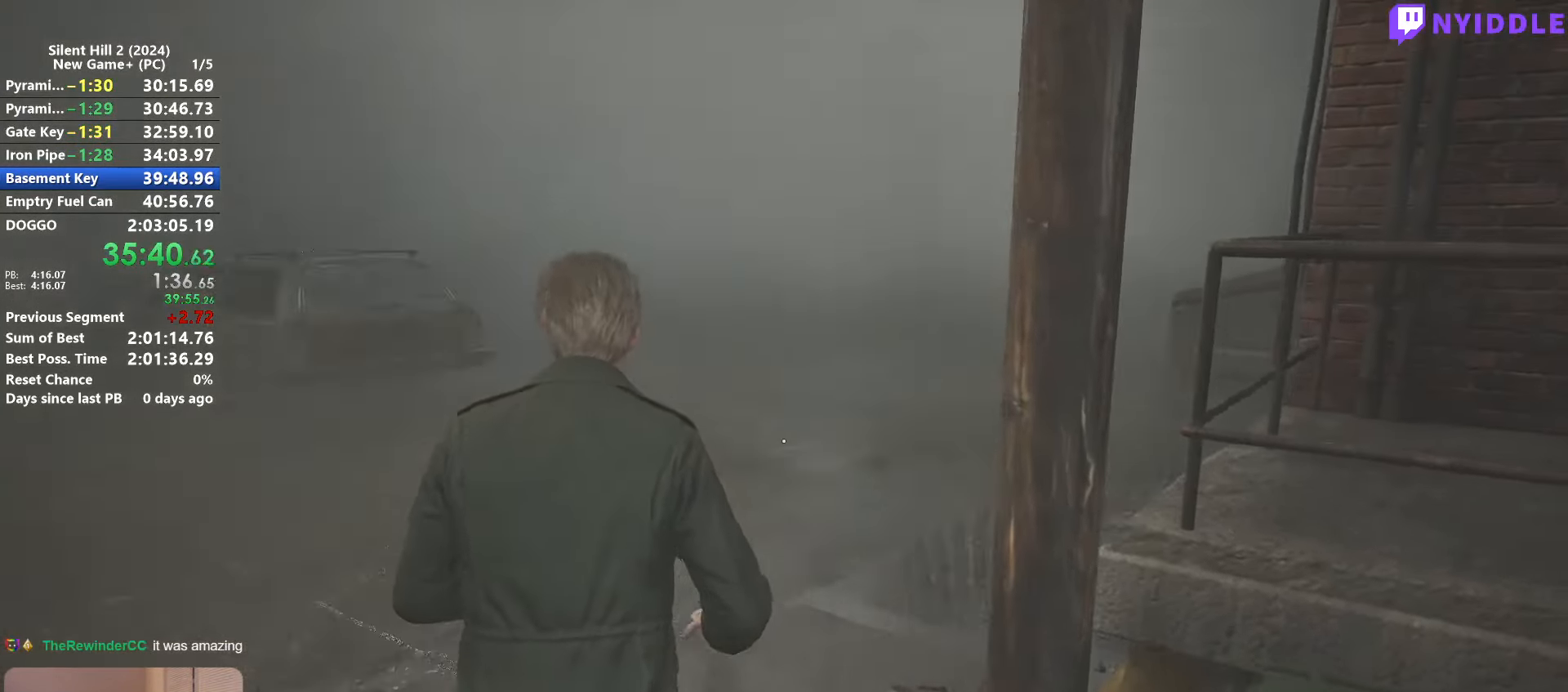
{"keys": ["shift", "w"], "mouse": [], "events": []}
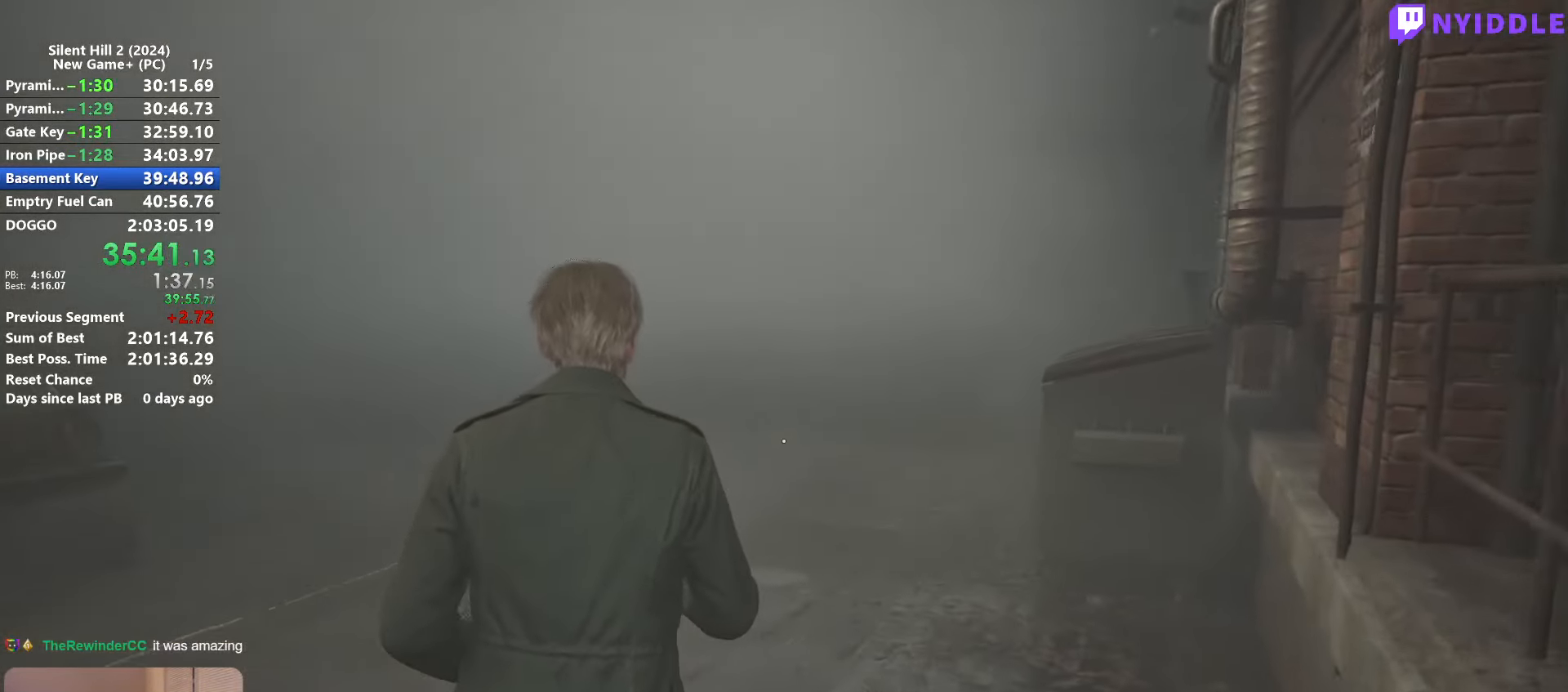
{"keys": ["shift", "w"], "mouse": [], "events": []}
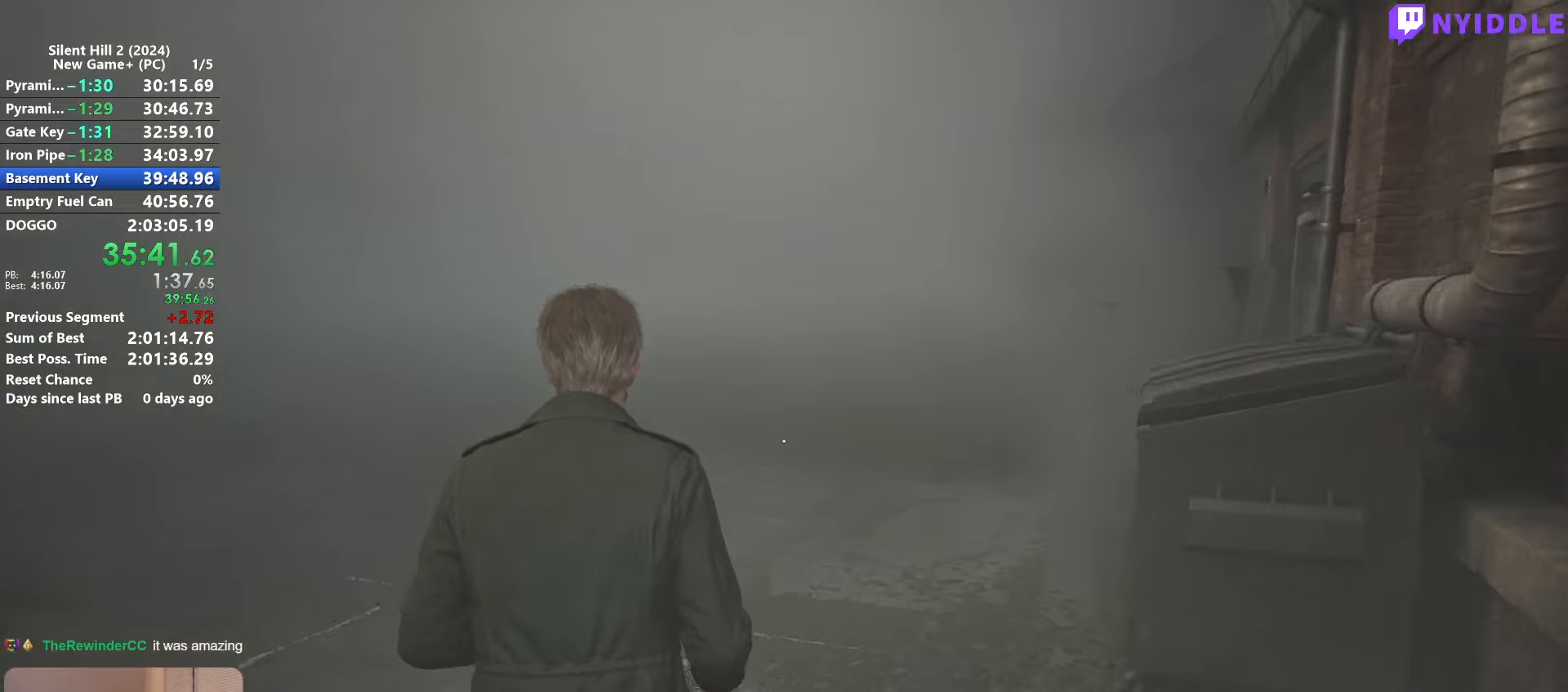
{"keys": ["shift", "w"], "mouse": [], "events": []}
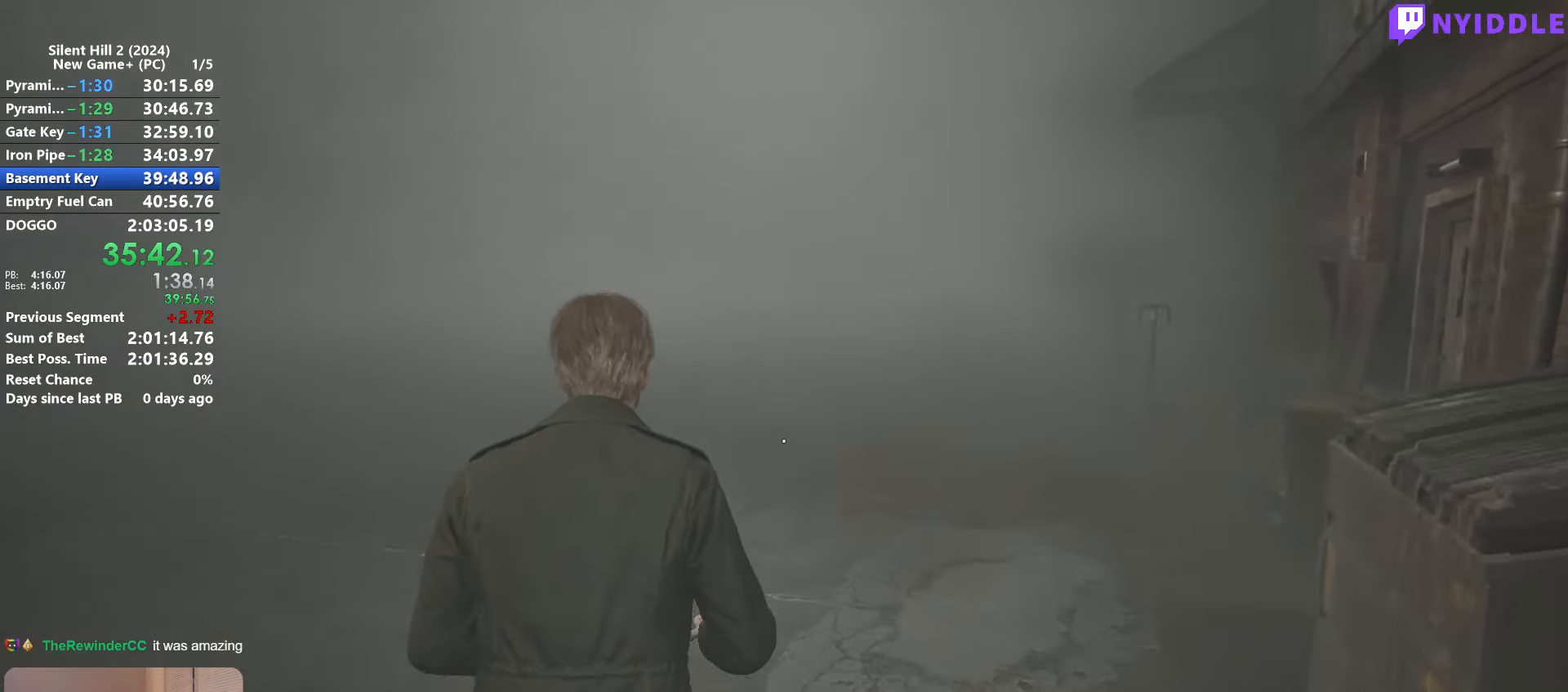
{"keys": ["shift", "w"], "mouse": [], "events": []}
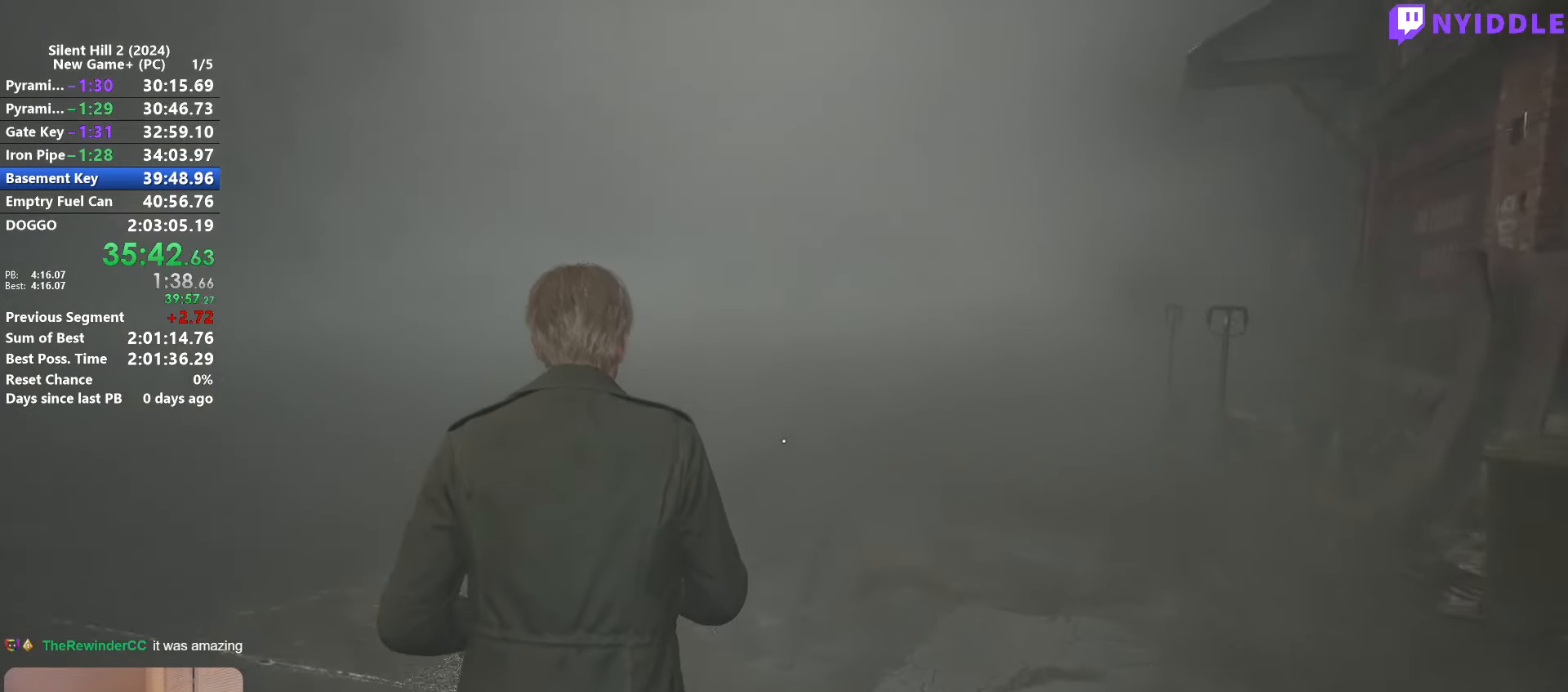
{"keys": ["shift", "w"], "mouse": [], "events": []}